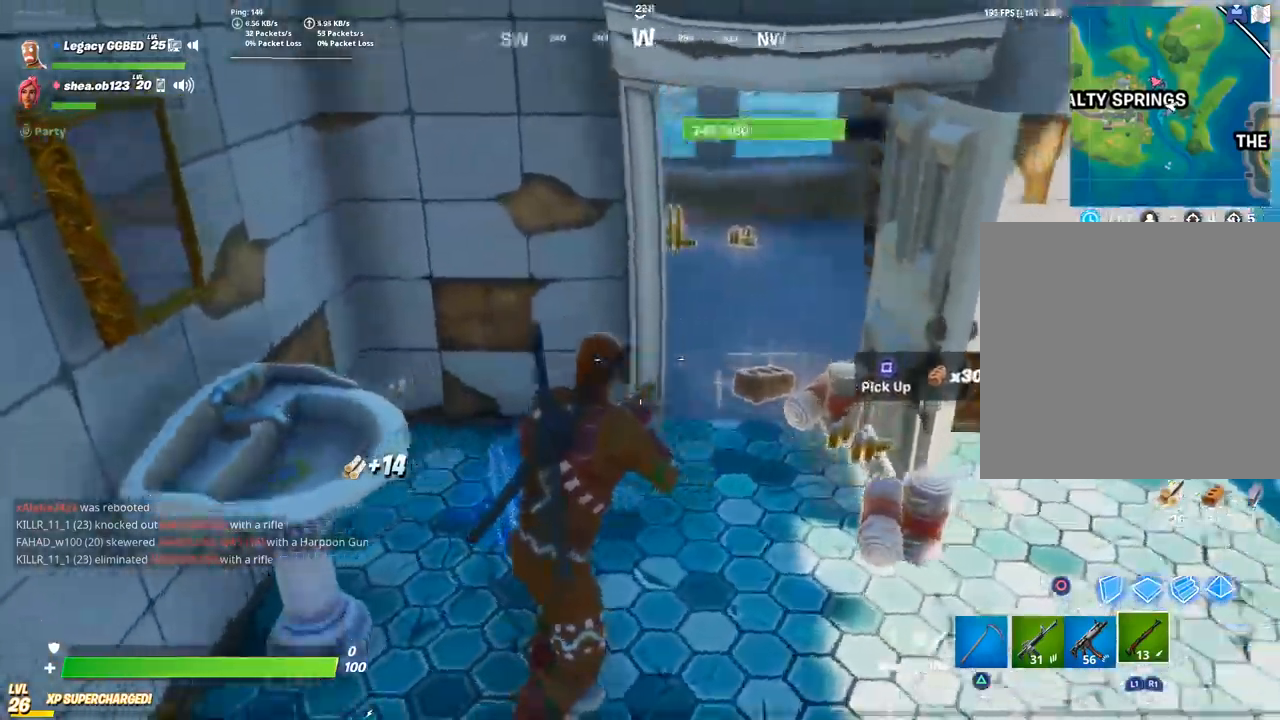
Gameplay with a controller (PlayStation layout); each line is a JSON object with the inputs held at the frame after it (dt_ms = milliseconds from this image to that frame). "events" lists button and stick changes between this image and that frame as [ms after this image, input, new state], when the widget could be followed in between.
{"dt_ms": 500, "buttons": [], "left_stick": "down", "right_stick": "left", "events": [[33, "left_stick", "up-right"], [400, "left_stick", "center"], [500, "left_stick", "down"], [500, "right_stick", "left"]]}
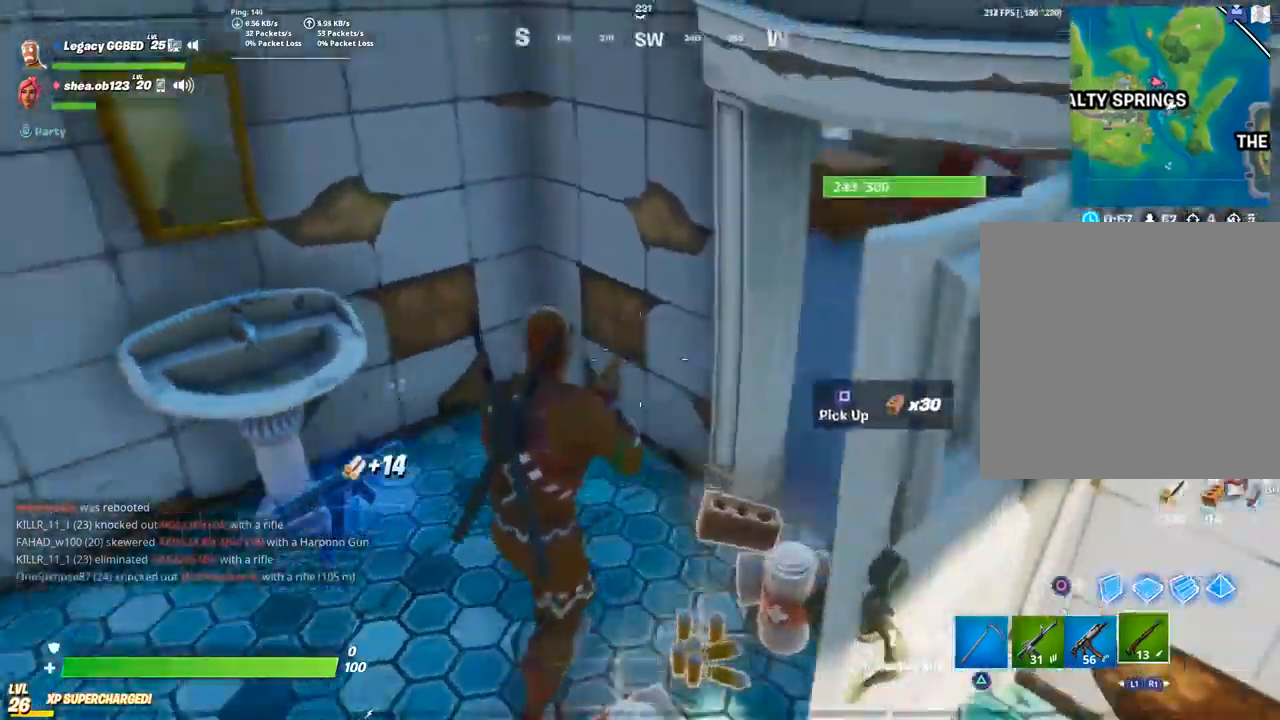
{"dt_ms": 1000, "buttons": [], "left_stick": "center", "right_stick": "center"}
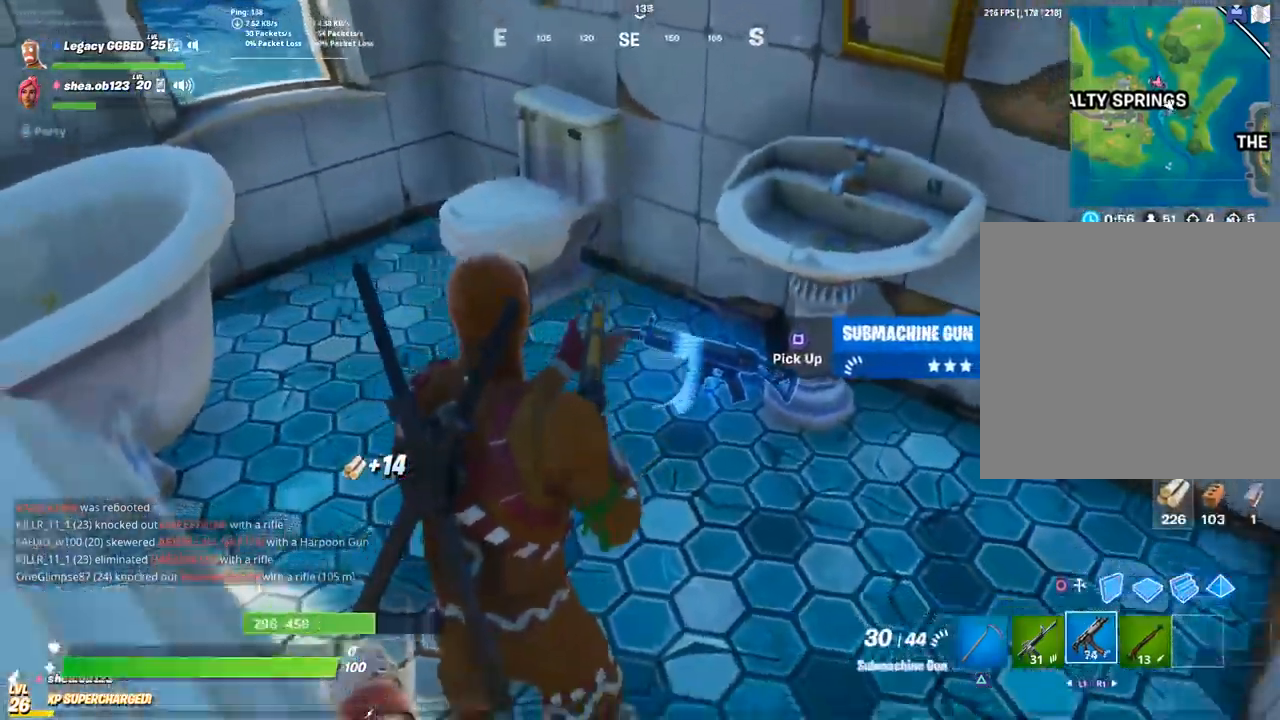
{"dt_ms": 500, "buttons": [], "left_stick": "center", "right_stick": "right", "events": [[100, "DPAD_LEFT", "down"], [217, "DPAD_LEFT", "up"], [400, "right_stick", "right"]]}
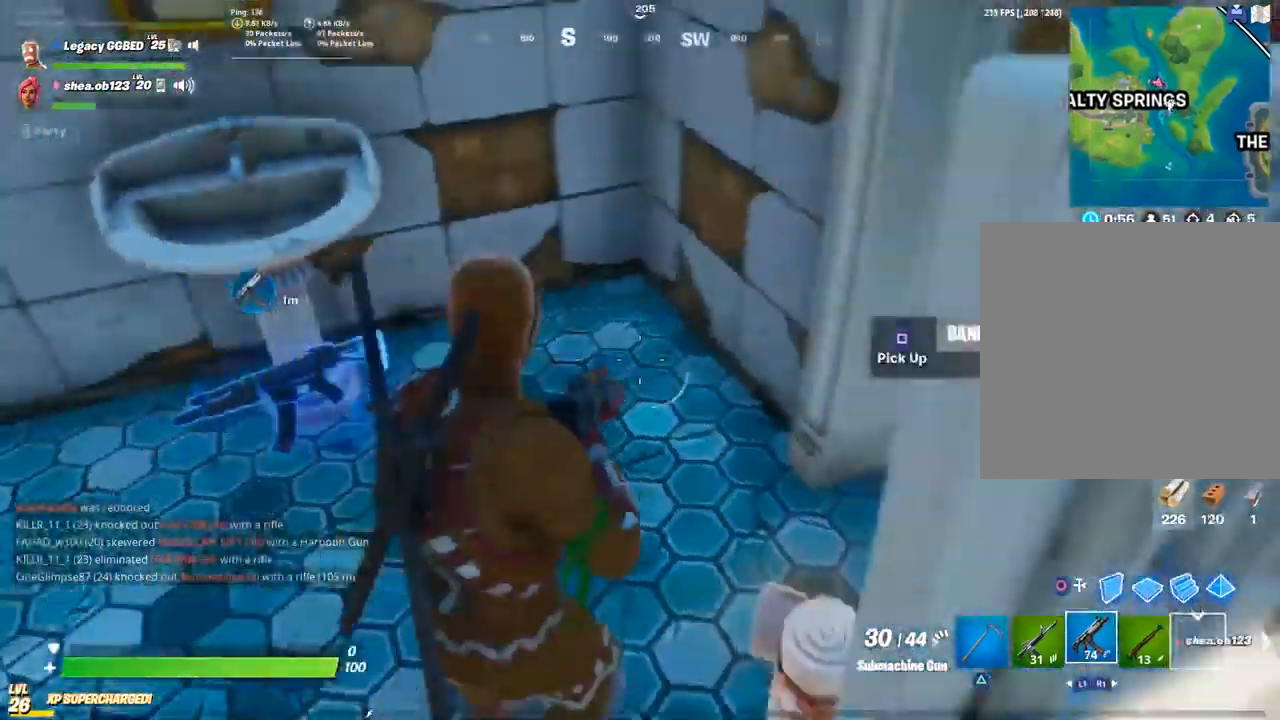
{"dt_ms": 500, "buttons": [], "left_stick": "up-right", "right_stick": "right", "events": [[117, "left_stick", "left"], [167, "left_stick", "down-left"], [267, "left_stick", "down"], [400, "left_stick", "up-right"]]}
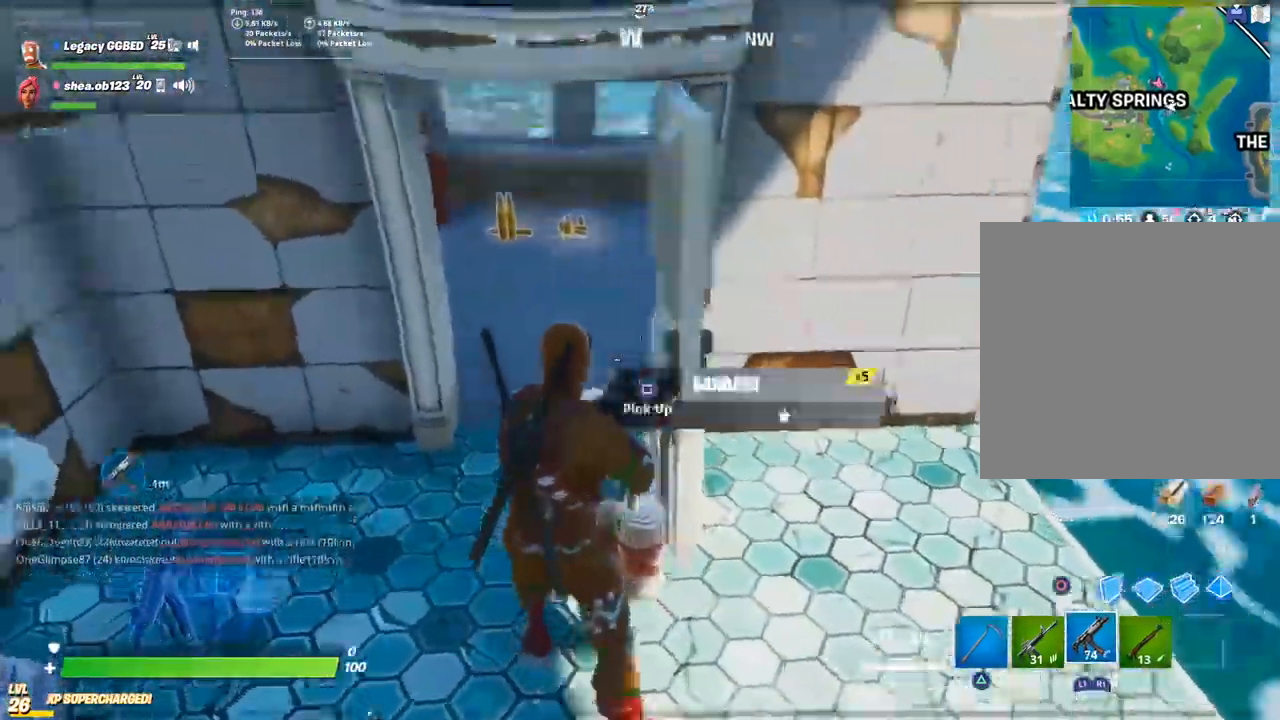
{"dt_ms": 500, "buttons": [], "left_stick": "up-right", "right_stick": "up-left", "events": [[17, "left_stick", "up"], [17, "right_stick", "left"], [150, "right_stick", "up-left"], [167, "left_stick", "up-left"], [300, "left_stick", "up-right"]]}
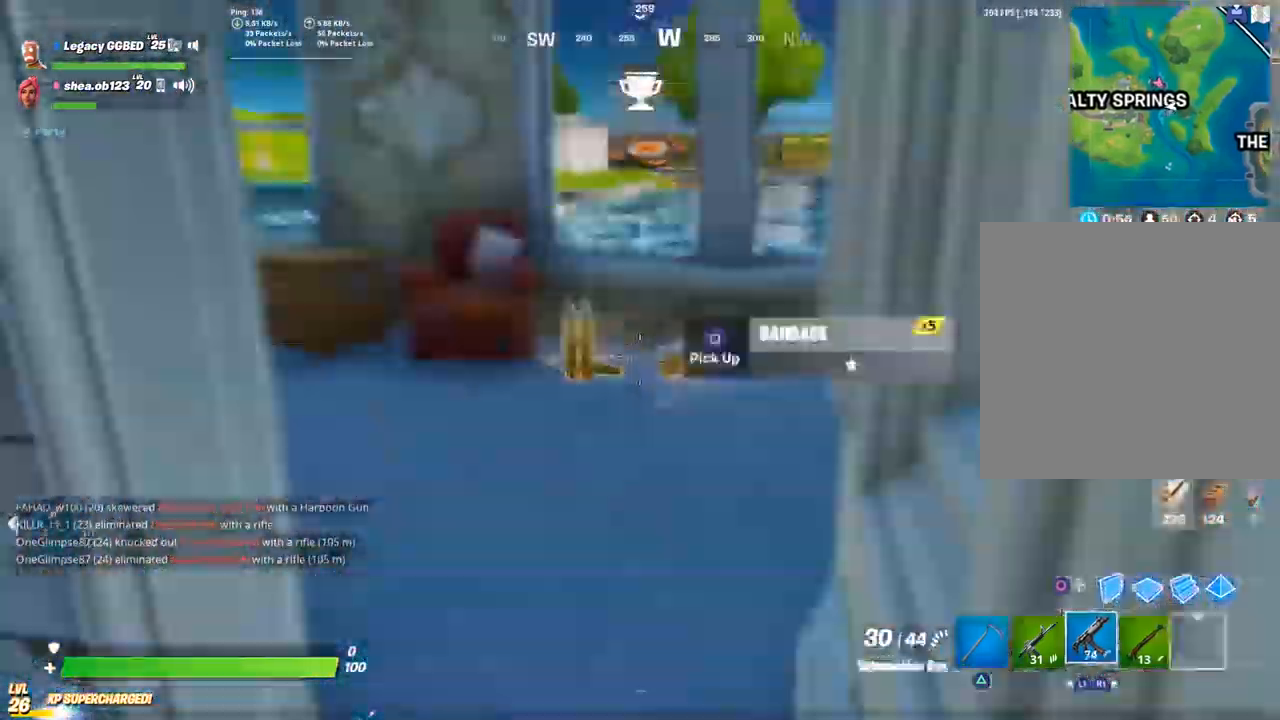
{"dt_ms": 500, "buttons": [], "left_stick": "up-right", "right_stick": "left", "events": [[450, "right_stick", "left"]]}
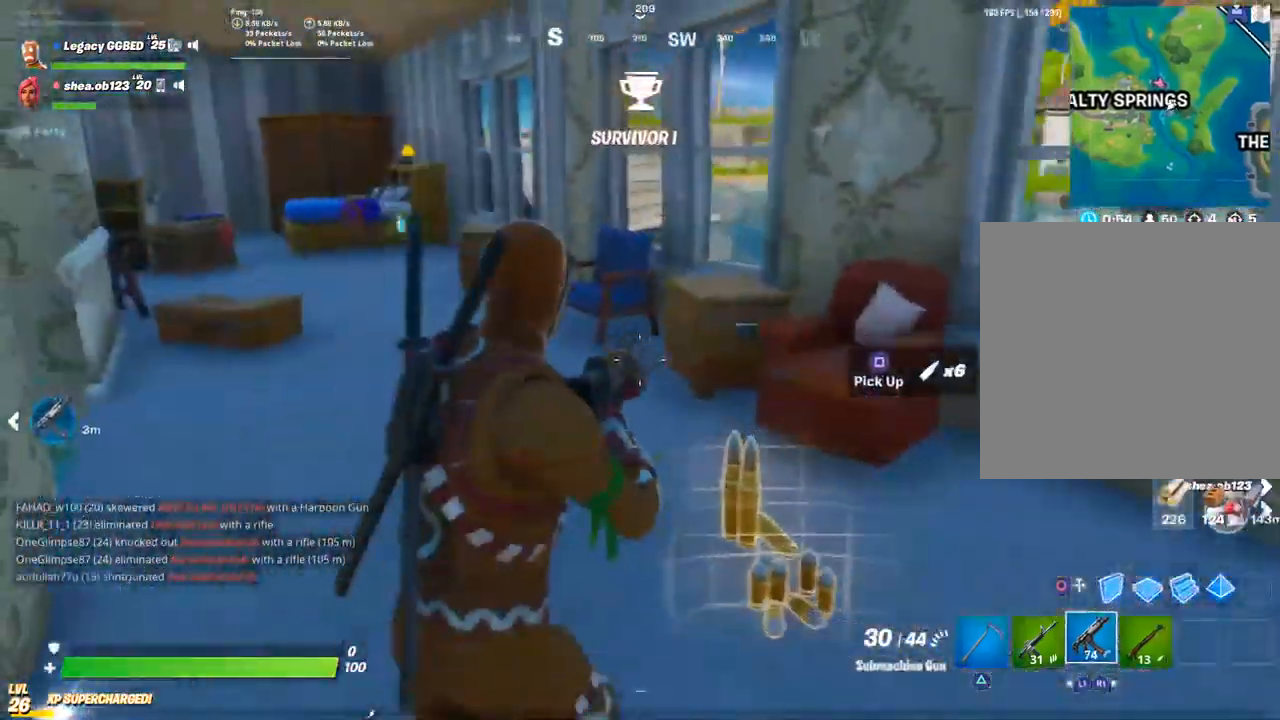
{"dt_ms": 500, "buttons": [], "left_stick": "up", "right_stick": "center", "events": [[200, "right_stick", "center"], [383, "left_stick", "up"]]}
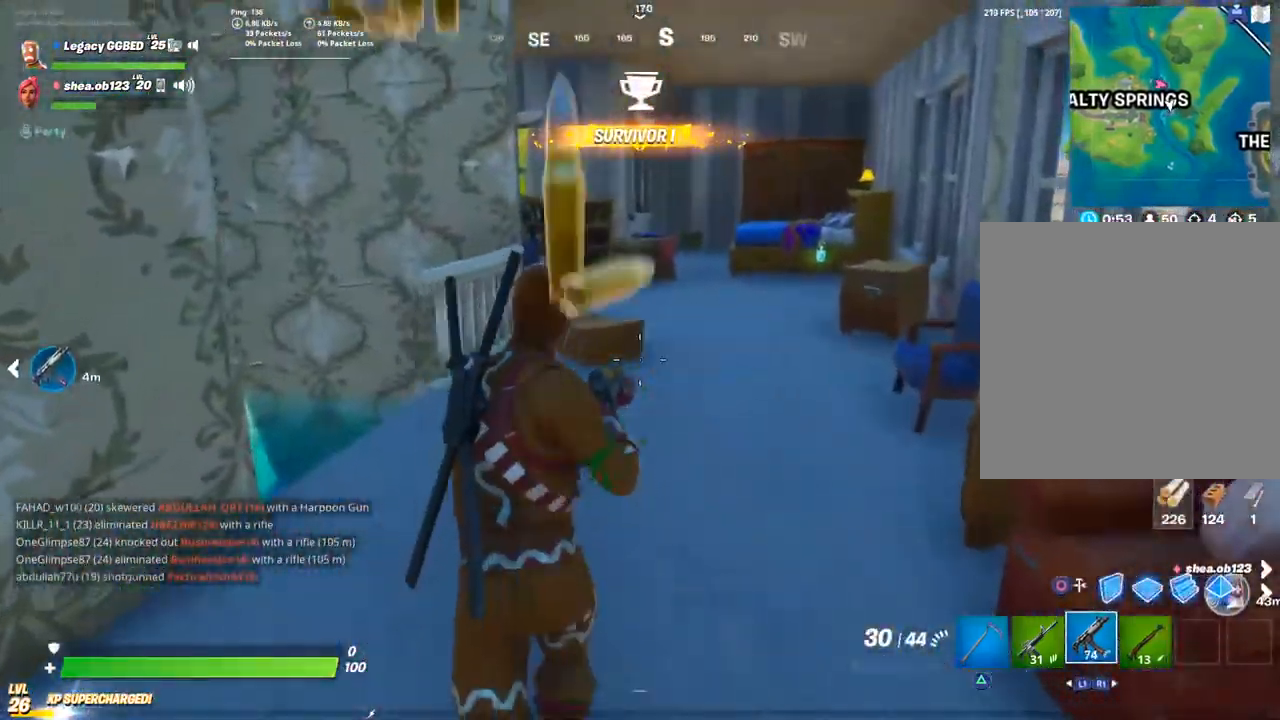
{"dt_ms": 500, "buttons": [], "left_stick": "up", "right_stick": "center", "events": [[167, "L3", "down"], [283, "L3", "up"], [417, "L3", "down"], [500, "L3", "up"]]}
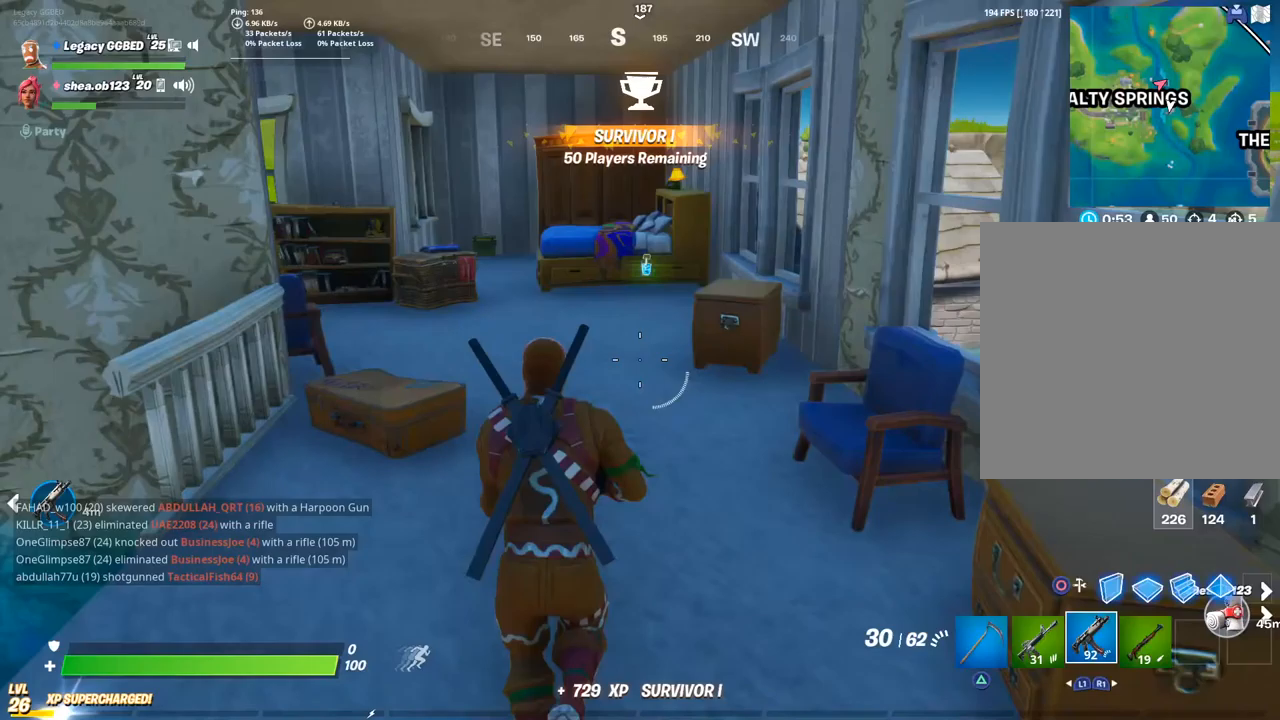
{"dt_ms": 500, "buttons": [], "left_stick": "up", "right_stick": "center", "events": [[100, "L3", "down"], [233, "L3", "up"]]}
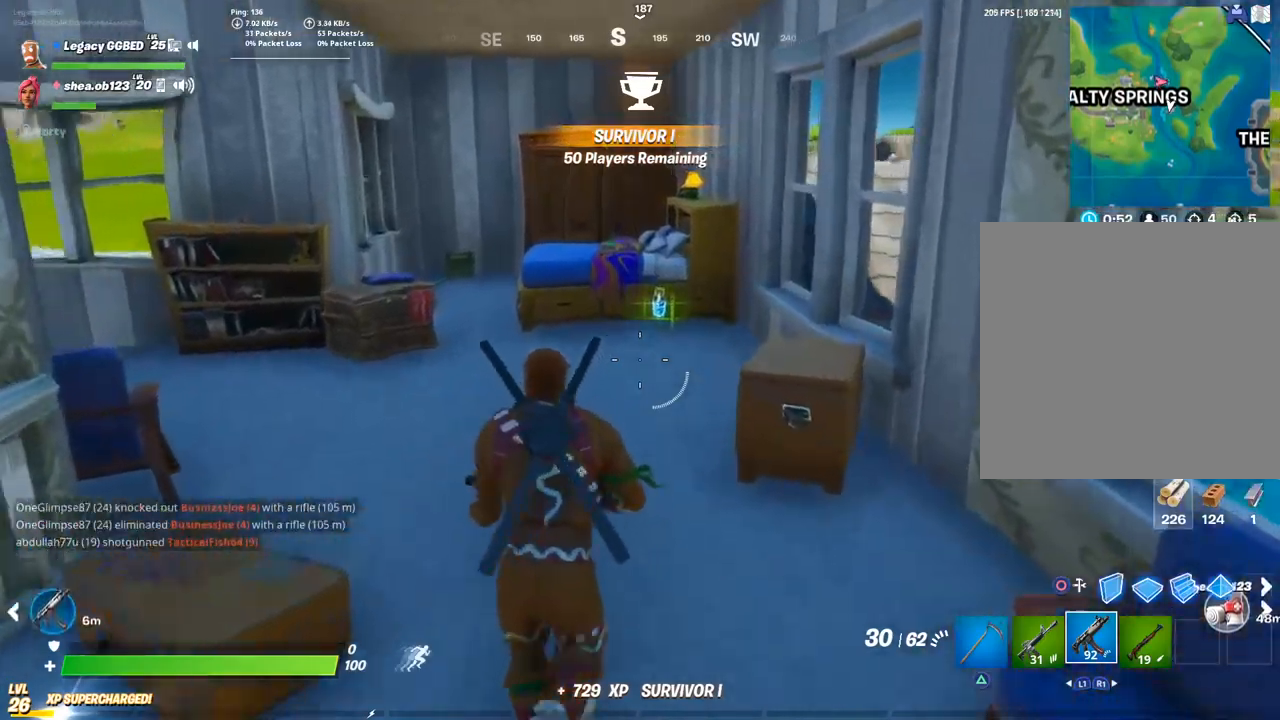
{"dt_ms": 500, "buttons": [], "left_stick": "center", "right_stick": "center", "events": [[433, "left_stick", "center"]]}
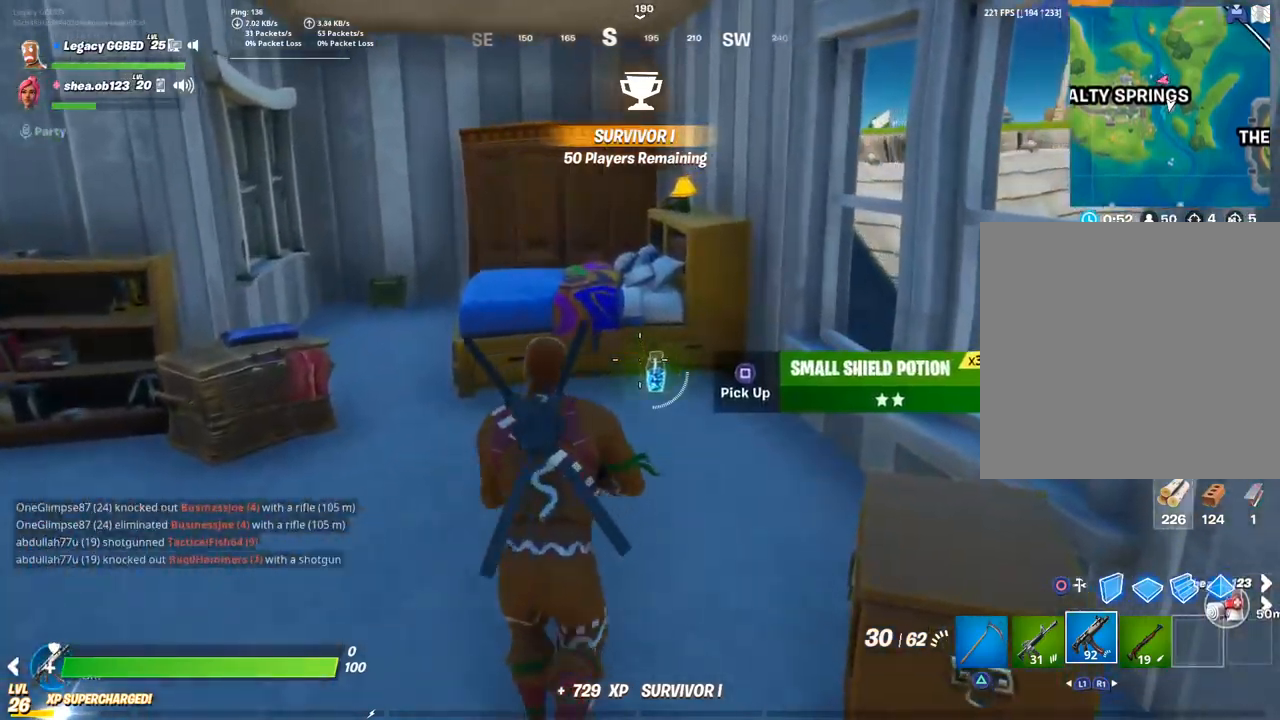
{"dt_ms": 500, "buttons": [], "left_stick": "center", "right_stick": "center", "events": [[283, "DPAD_LEFT", "down"], [383, "DPAD_LEFT", "up"]]}
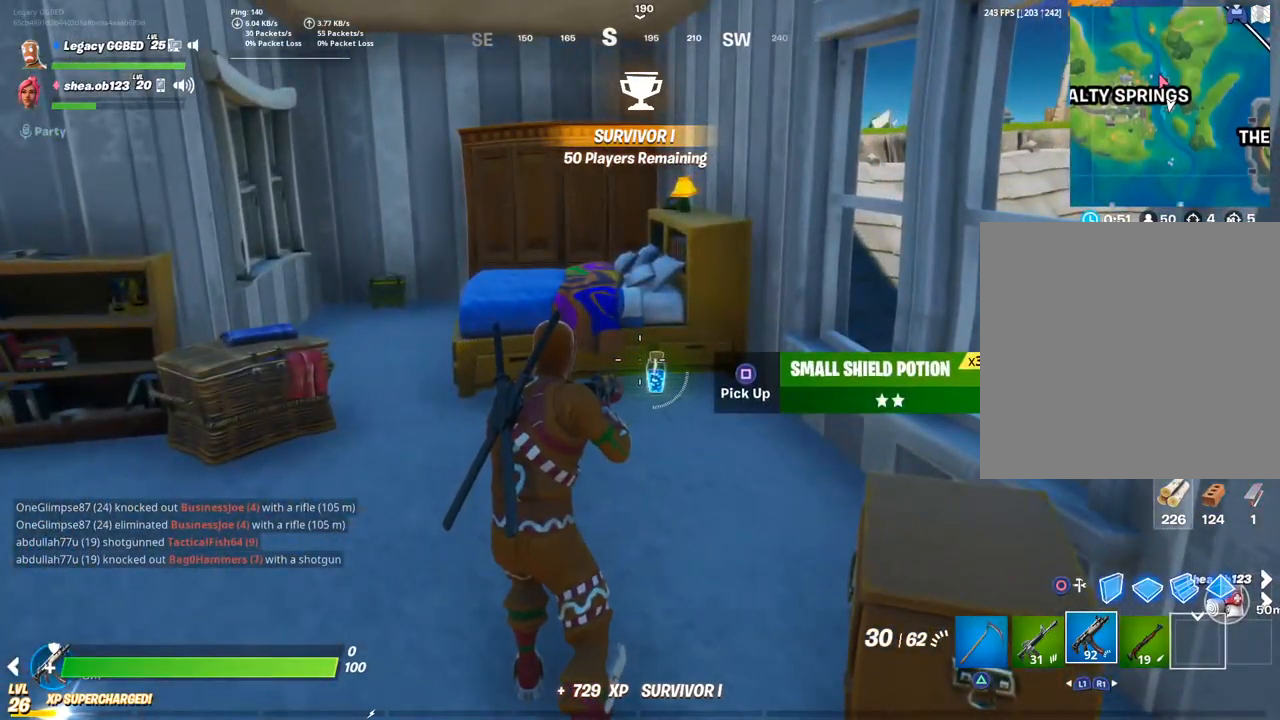
{"dt_ms": 500, "buttons": [], "left_stick": "up-left", "right_stick": "center", "events": [[50, "left_stick", "up"], [167, "L3", "down"], [167, "left_stick", "up-left"], [333, "TRIANGLE", "down"], [400, "L3", "up"], [467, "TRIANGLE", "up"]]}
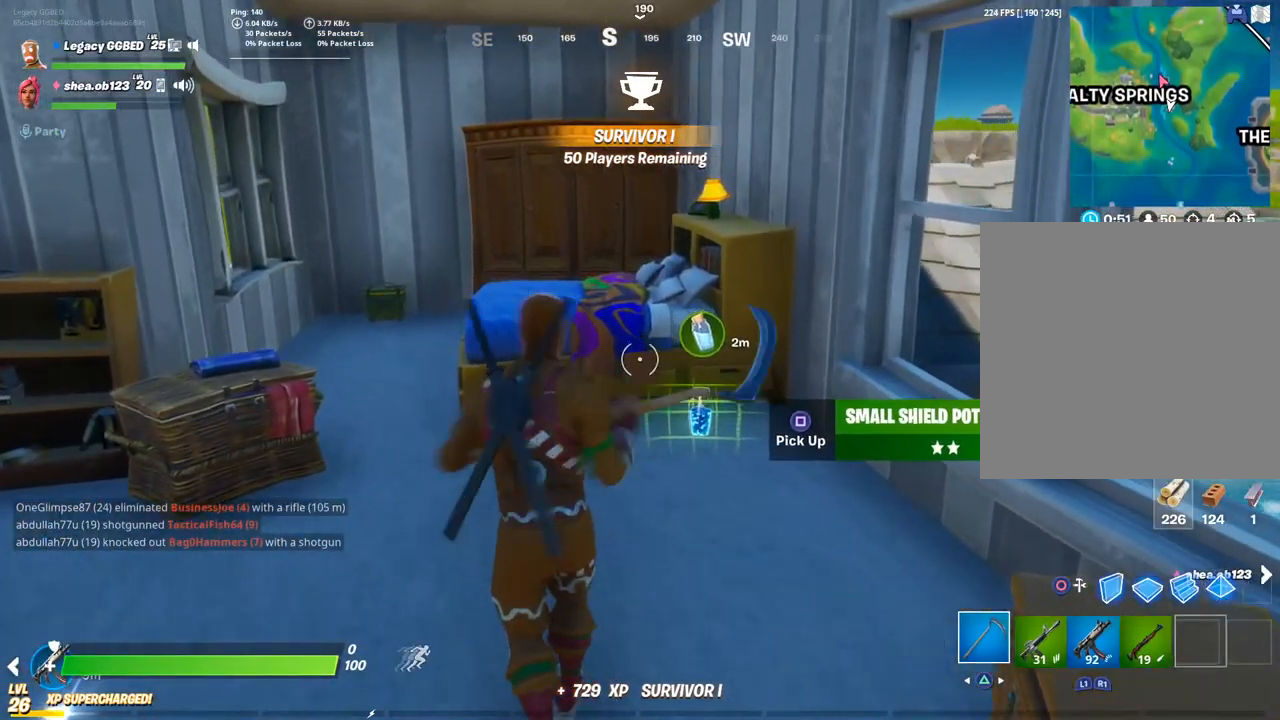
{"dt_ms": 500, "buttons": ["R2"], "left_stick": "up-left", "right_stick": "right", "events": [[133, "right_stick", "left"], [150, "L3", "down"], [250, "L3", "up"], [333, "R2", "down"], [383, "right_stick", "center"], [467, "right_stick", "right"]]}
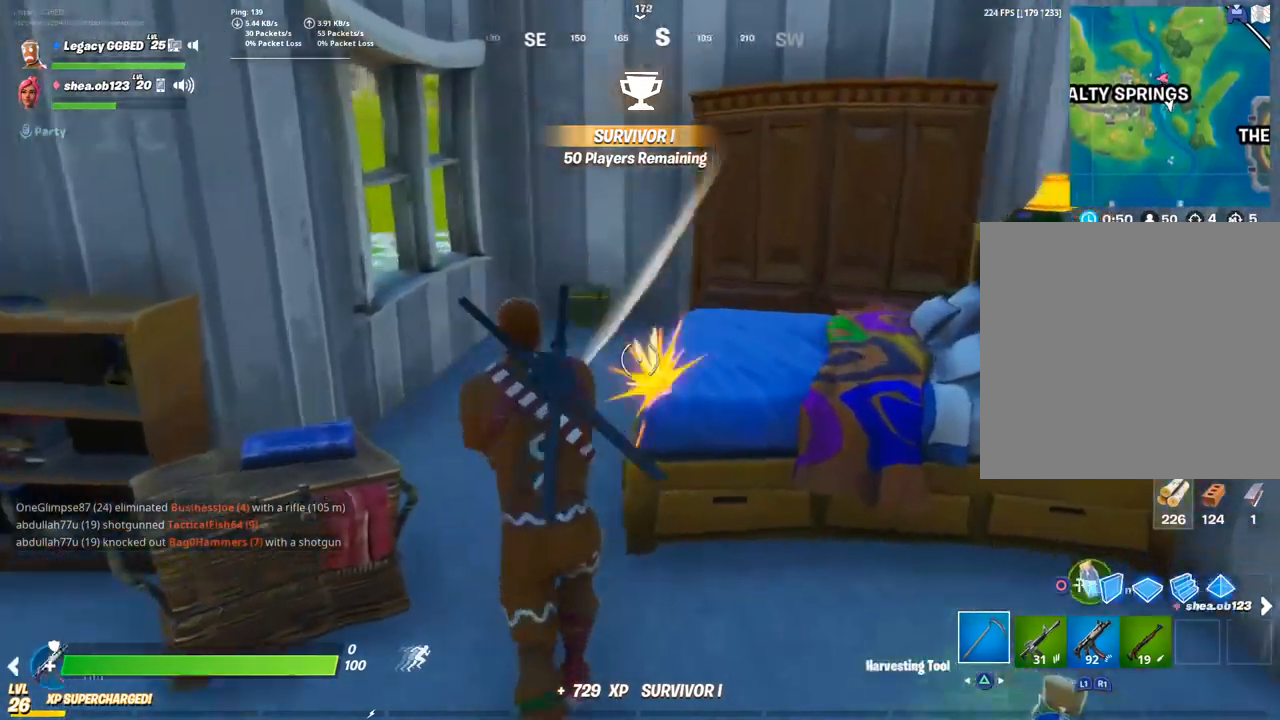
{"dt_ms": 500, "buttons": ["R2"], "left_stick": "left", "right_stick": "right", "events": [[367, "left_stick", "left"]]}
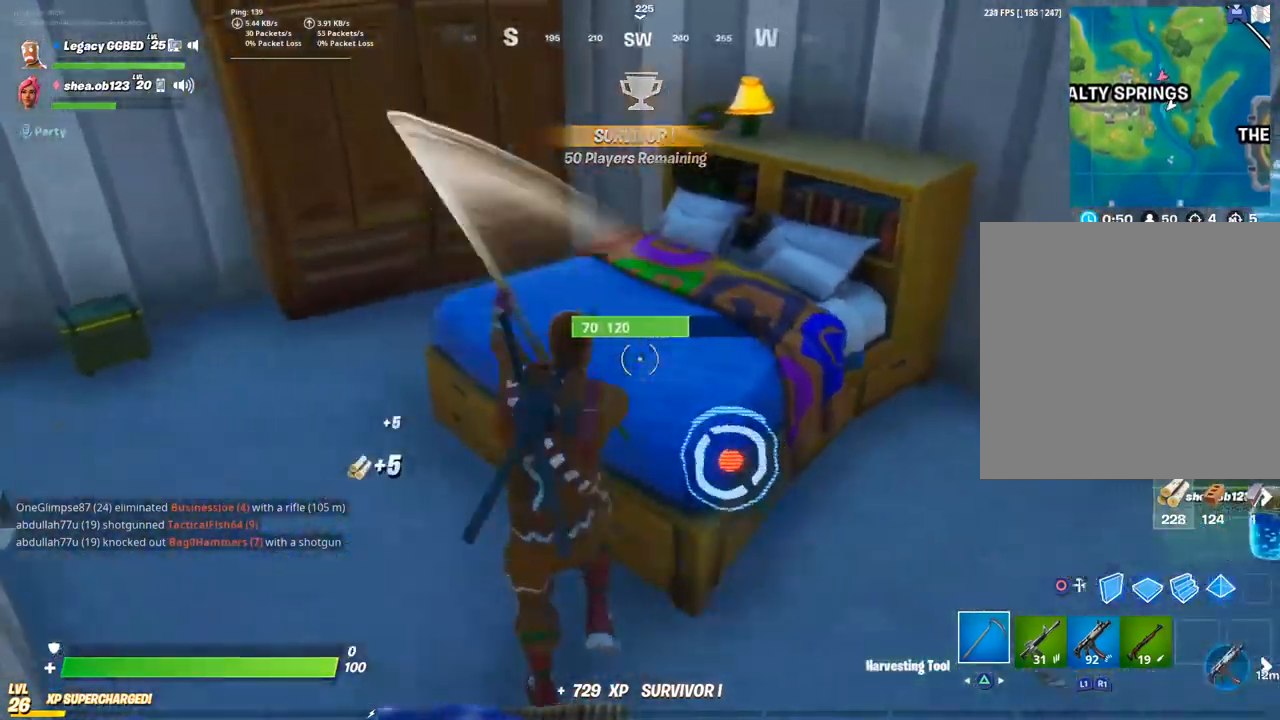
{"dt_ms": 500, "buttons": ["R2"], "left_stick": "left", "right_stick": "right", "events": [[367, "right_stick", "up"], [417, "right_stick", "right"]]}
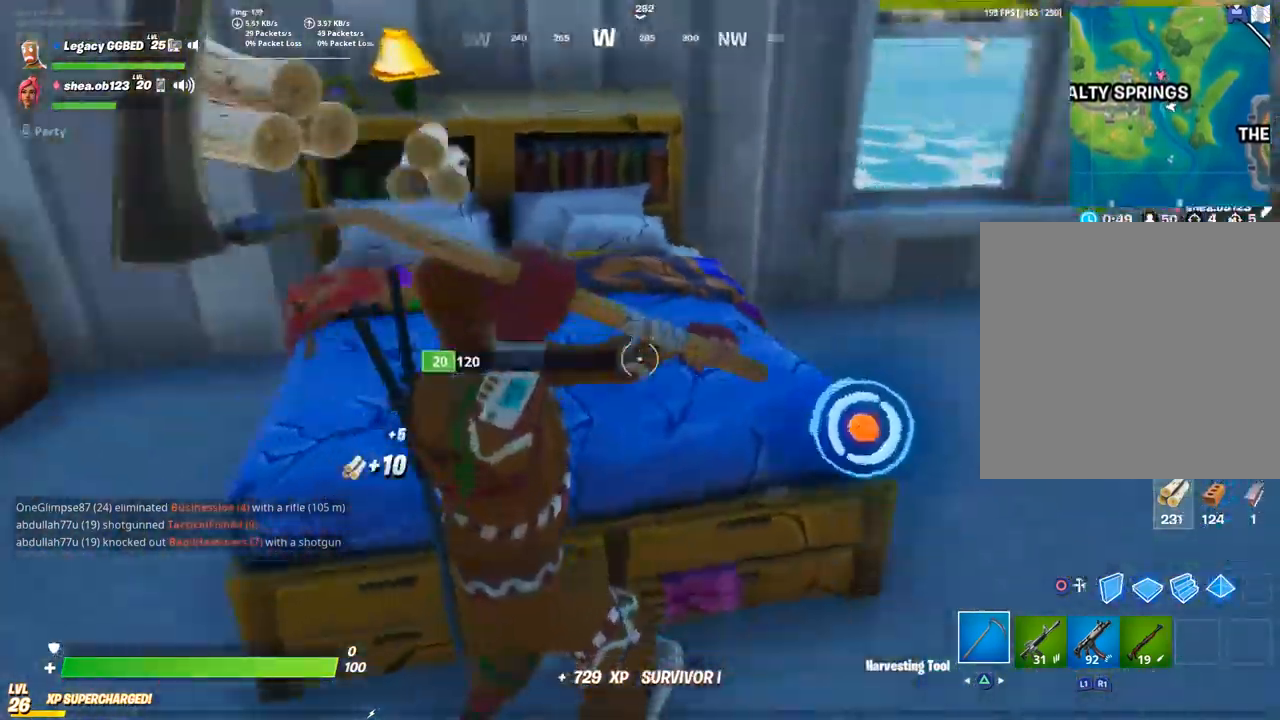
{"dt_ms": 500, "buttons": ["L3"], "left_stick": "up-left", "right_stick": "center", "events": [[117, "right_stick", "center"], [217, "right_stick", "up"], [383, "R2", "up"], [467, "L3", "down"], [467, "left_stick", "up-left"], [500, "right_stick", "center"]]}
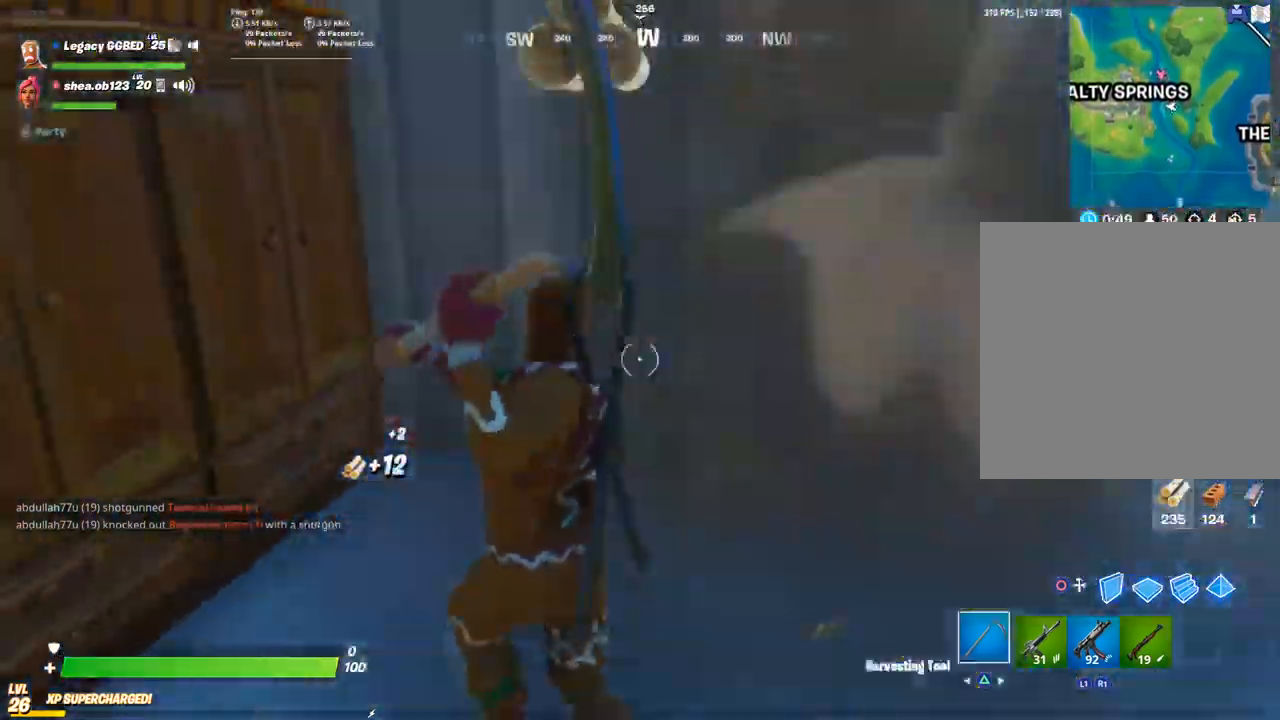
{"dt_ms": 500, "buttons": ["R2"], "left_stick": "up-left", "right_stick": "center", "events": [[17, "R2", "down"], [100, "L3", "up"], [133, "right_stick", "right"], [350, "R3", "down"], [350, "right_stick", "center"], [483, "R3", "up"]]}
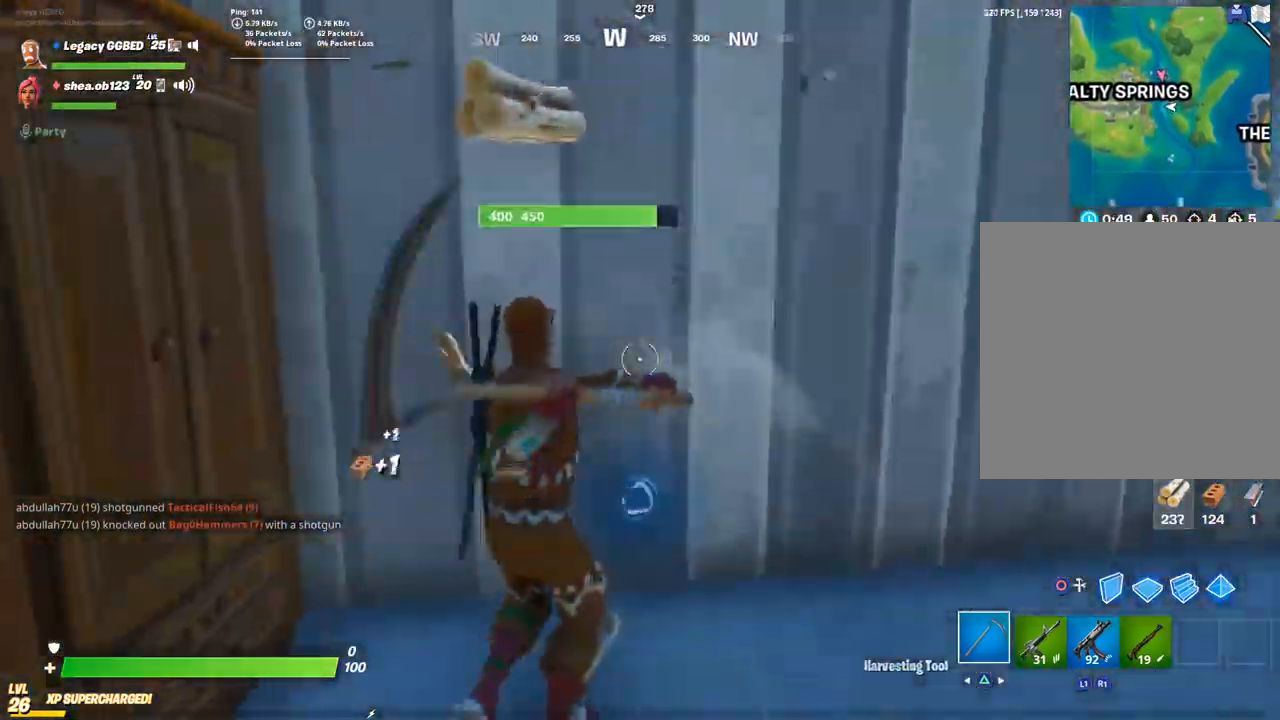
{"dt_ms": 500, "buttons": ["R2"], "left_stick": "center", "right_stick": "center", "events": [[167, "left_stick", "up"], [283, "right_stick", "down-right"], [317, "left_stick", "down-left"], [433, "left_stick", "center"], [500, "right_stick", "center"]]}
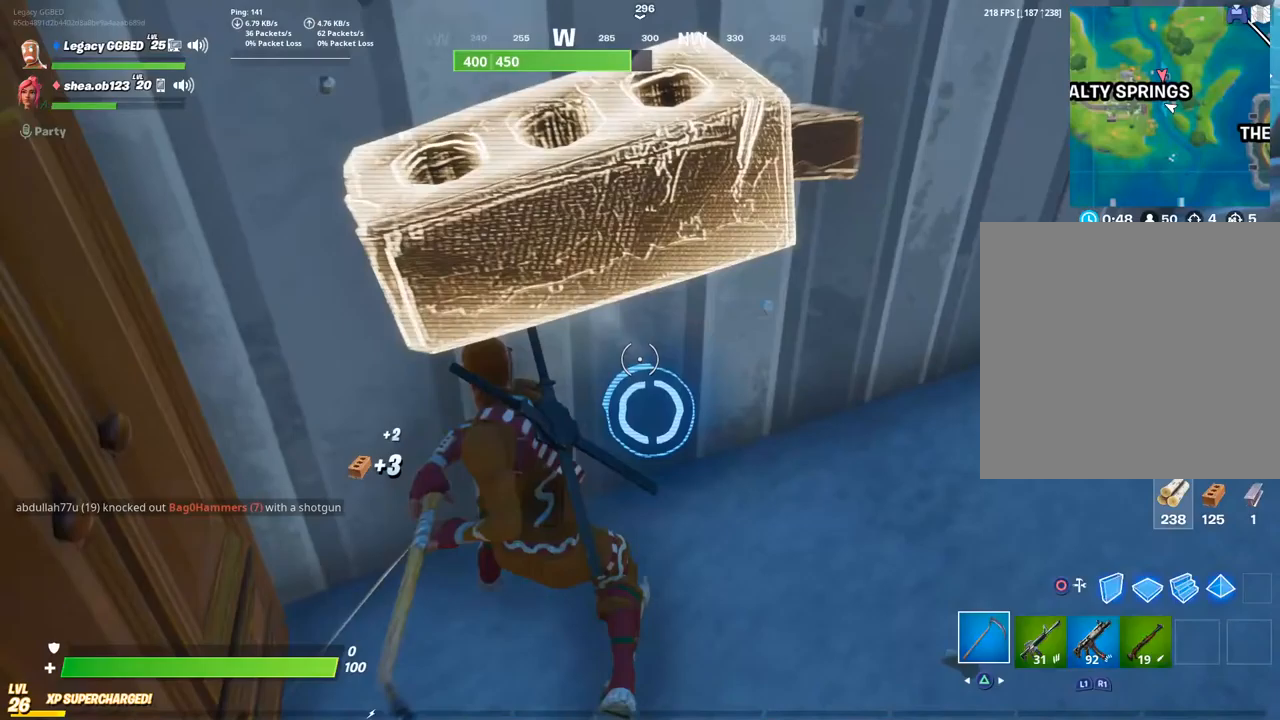
{"dt_ms": 500, "buttons": ["R2"], "left_stick": "up", "right_stick": "center", "events": [[50, "left_stick", "down-right"], [250, "left_stick", "center"], [433, "left_stick", "up"]]}
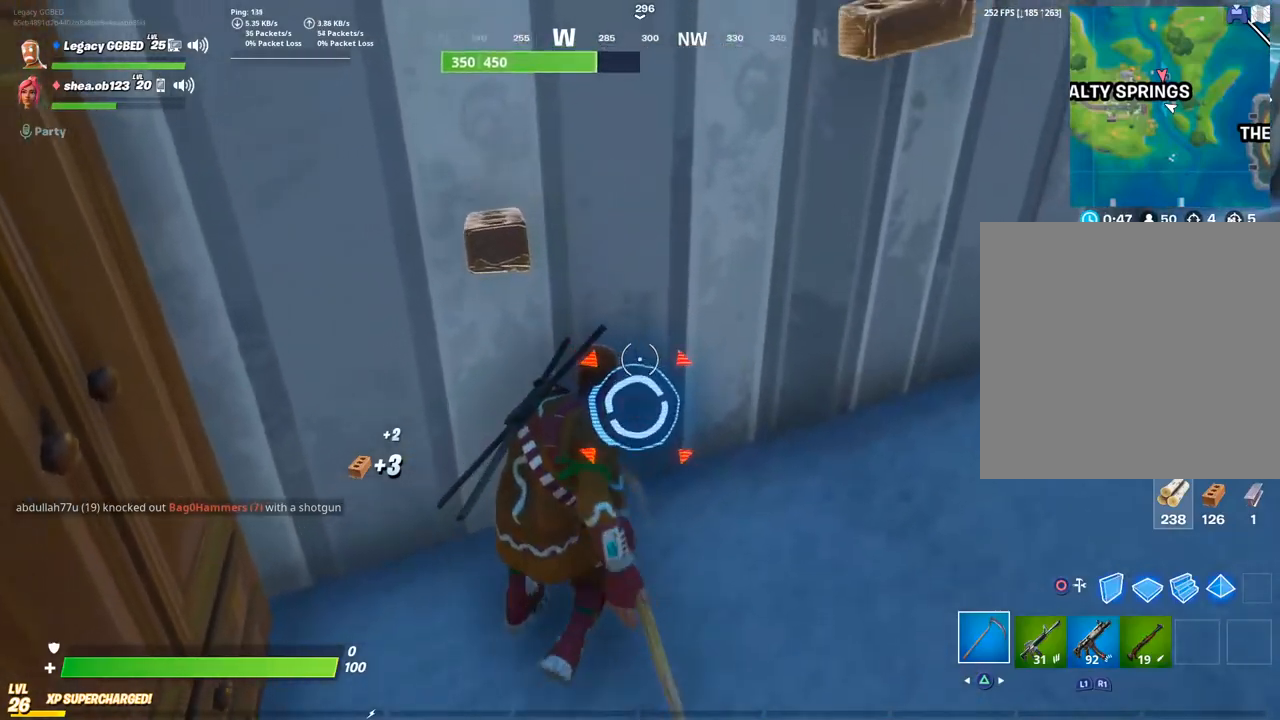
{"dt_ms": 500, "buttons": ["R2"], "left_stick": "down-left", "right_stick": "center", "events": [[50, "left_stick", "center"], [483, "left_stick", "down-left"]]}
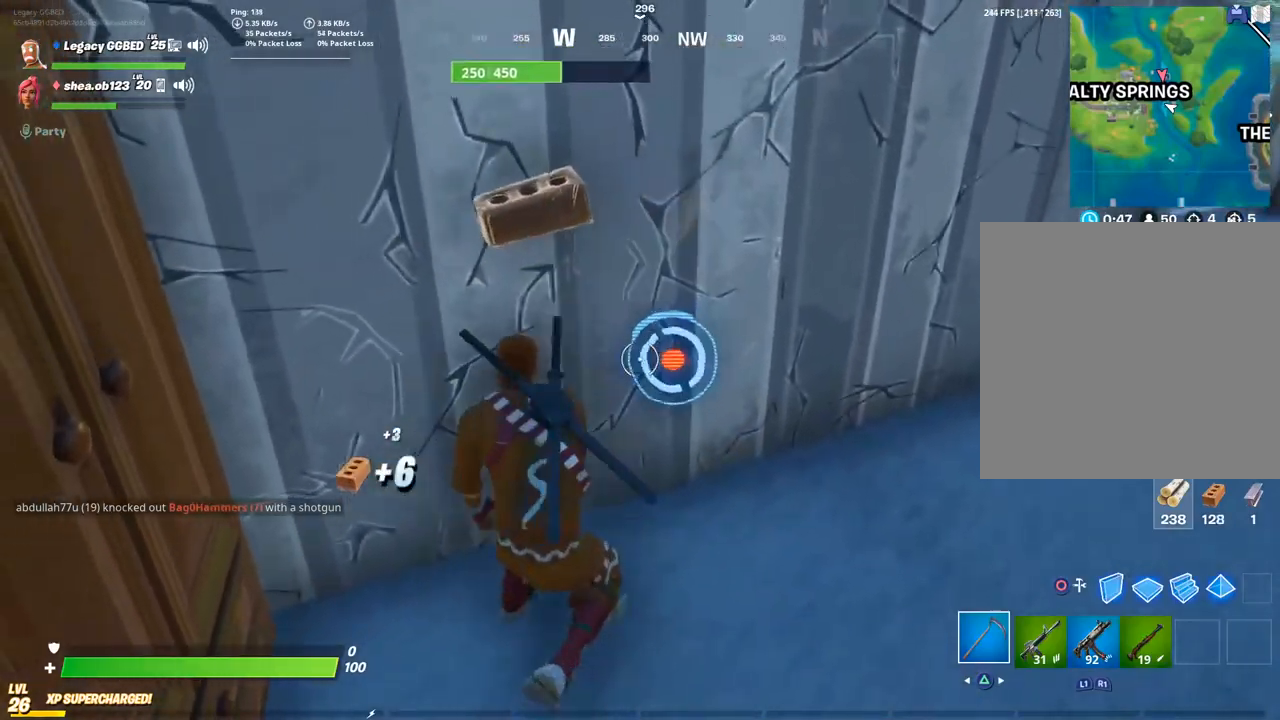
{"dt_ms": 500, "buttons": ["R2"], "left_stick": "up", "right_stick": "center", "events": [[317, "left_stick", "up"]]}
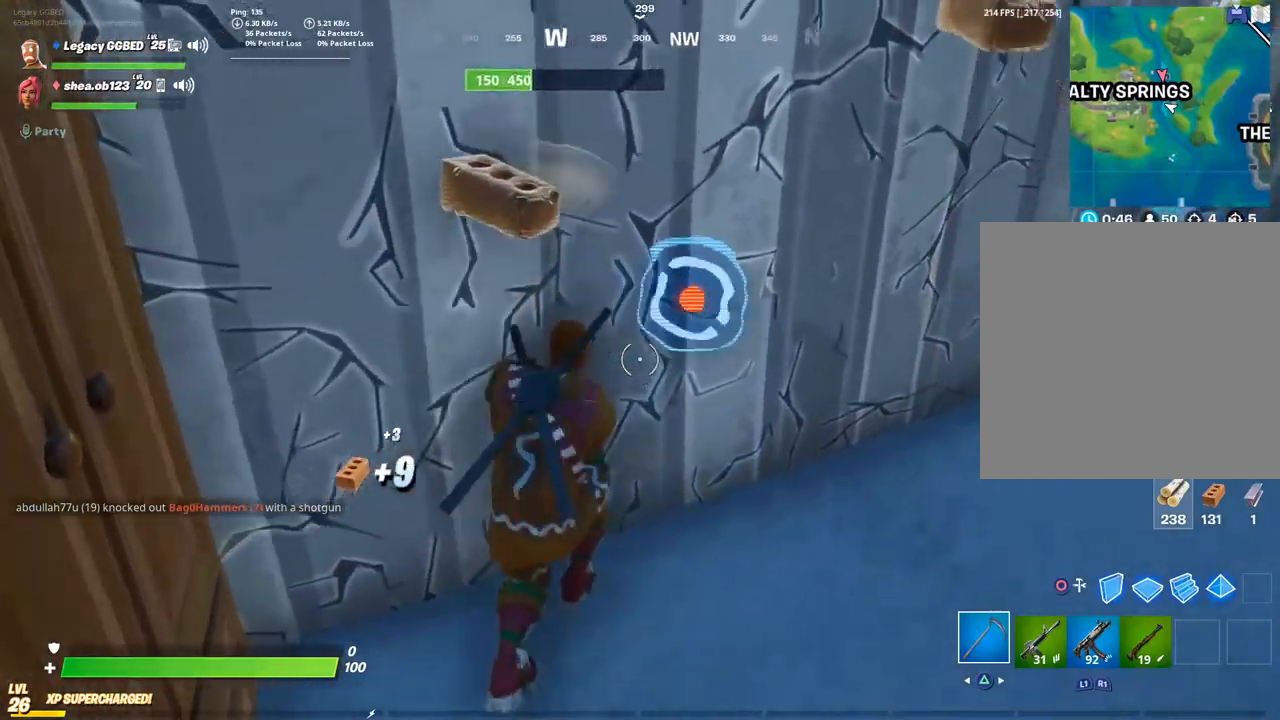
{"dt_ms": 500, "buttons": ["R2"], "left_stick": "center", "right_stick": "center", "events": [[17, "left_stick", "center"], [233, "left_stick", "up"], [450, "left_stick", "center"]]}
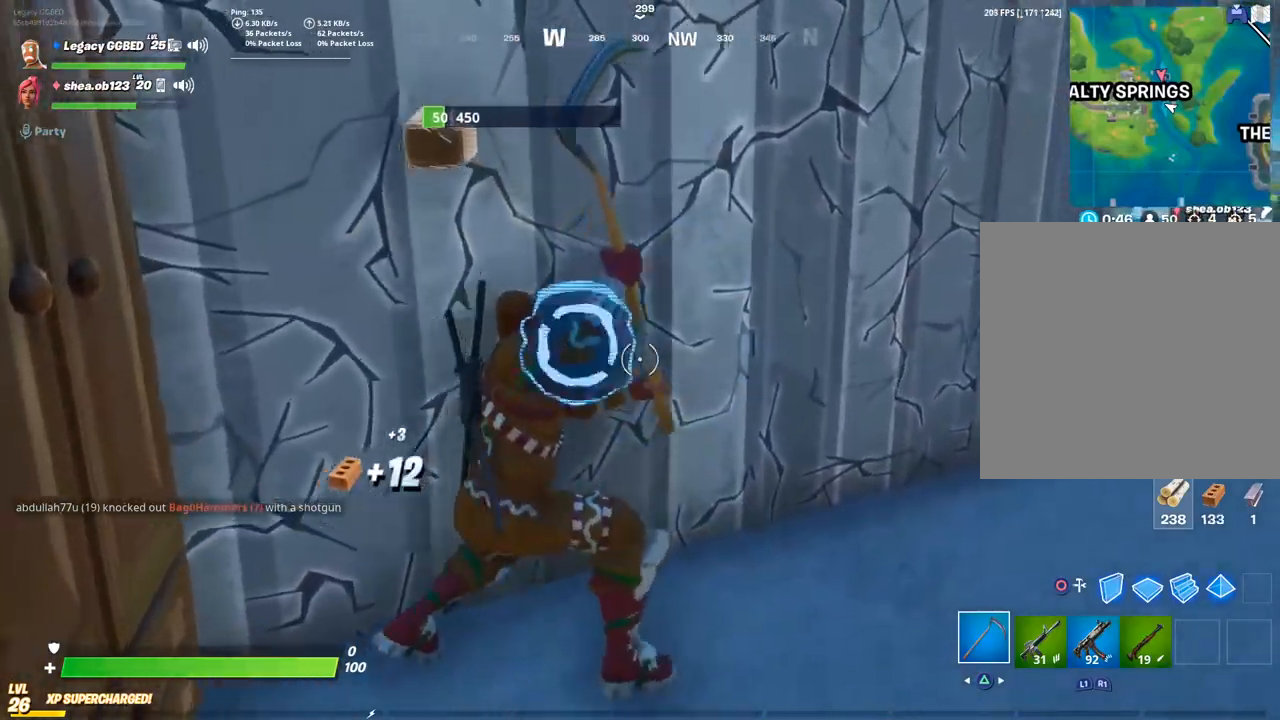
{"dt_ms": 500, "buttons": [], "left_stick": "up", "right_stick": "left", "events": [[67, "right_stick", "left"], [233, "left_stick", "up"], [350, "R2", "up"]]}
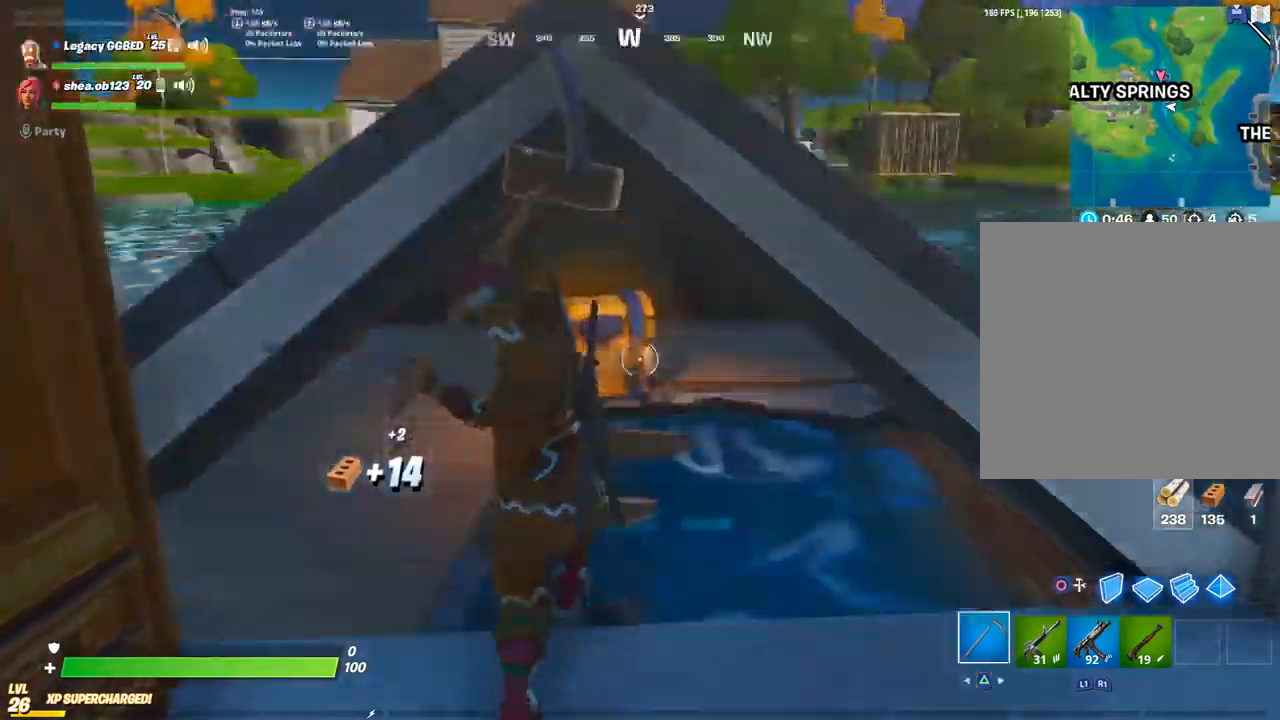
{"dt_ms": 500, "buttons": [], "left_stick": "up", "right_stick": "left", "events": []}
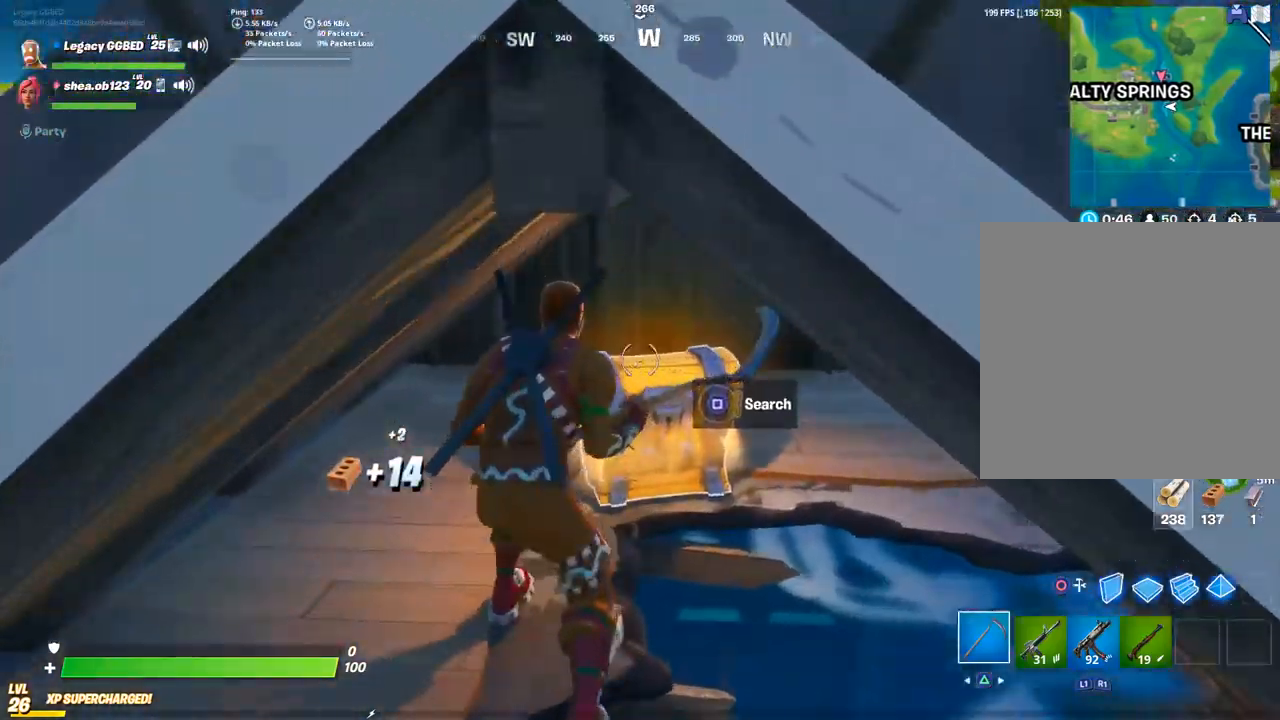
{"dt_ms": 500, "buttons": ["SQUARE"], "left_stick": "center", "right_stick": "center", "events": [[17, "right_stick", "center"], [83, "left_stick", "center"], [217, "SQUARE", "down"]]}
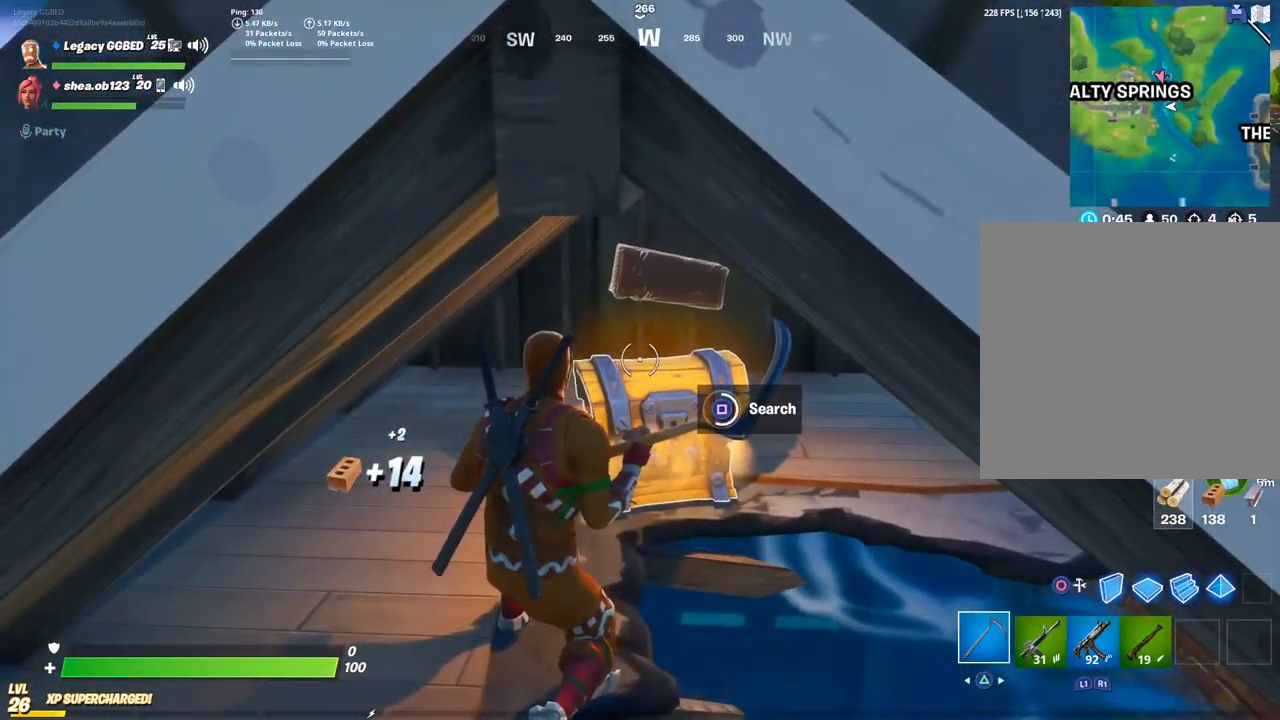
{"dt_ms": 500, "buttons": [], "left_stick": "center", "right_stick": "center", "events": [[450, "SQUARE", "up"]]}
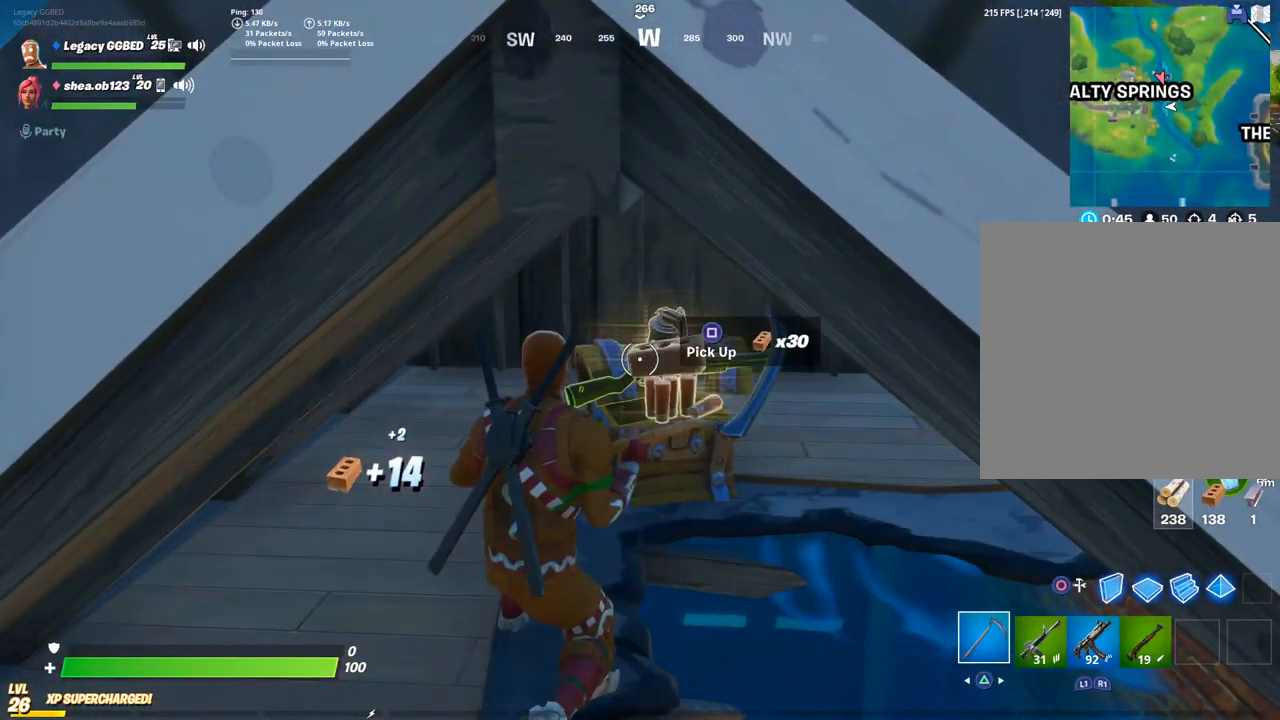
{"dt_ms": 500, "buttons": [], "left_stick": "left", "right_stick": "down-right", "events": [[100, "left_stick", "up"], [233, "R1", "down"], [300, "right_stick", "right"], [383, "right_stick", "down-right"], [400, "R1", "up"], [450, "left_stick", "left"]]}
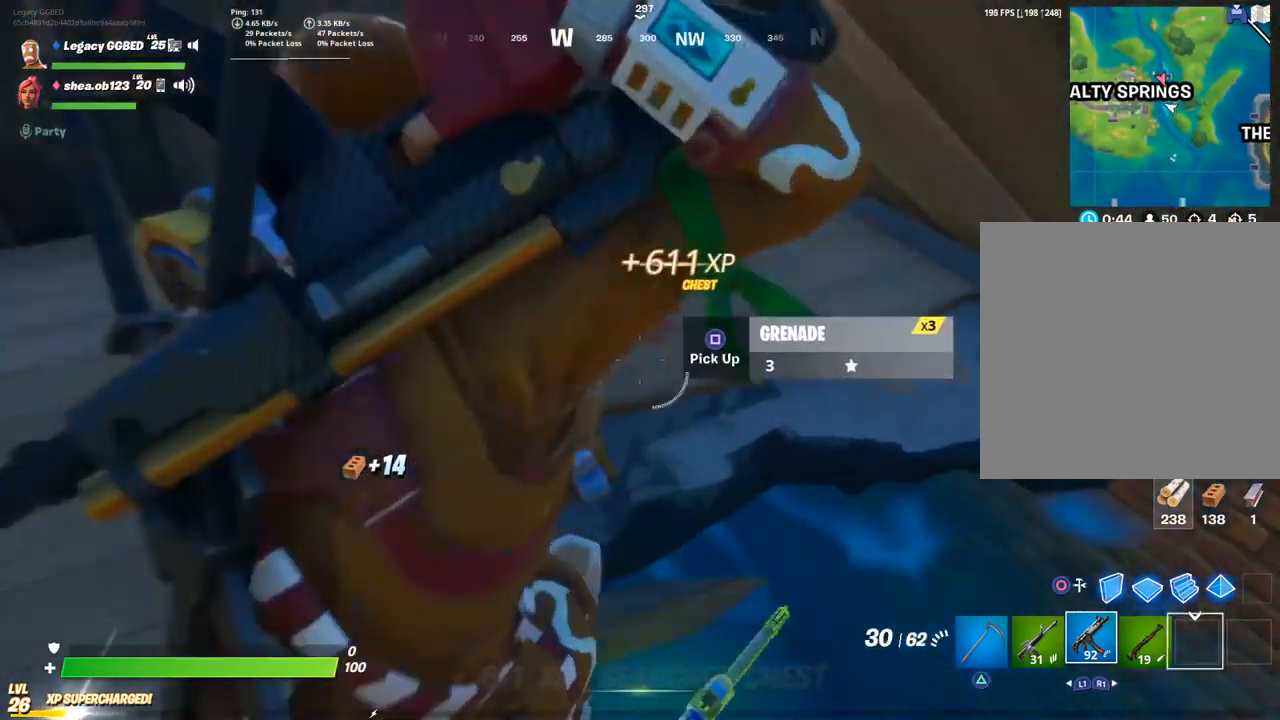
{"dt_ms": 500, "buttons": [], "left_stick": "center", "right_stick": "left", "events": [[100, "left_stick", "down"], [200, "left_stick", "up-right"], [200, "right_stick", "right"], [367, "left_stick", "center"], [500, "right_stick", "left"]]}
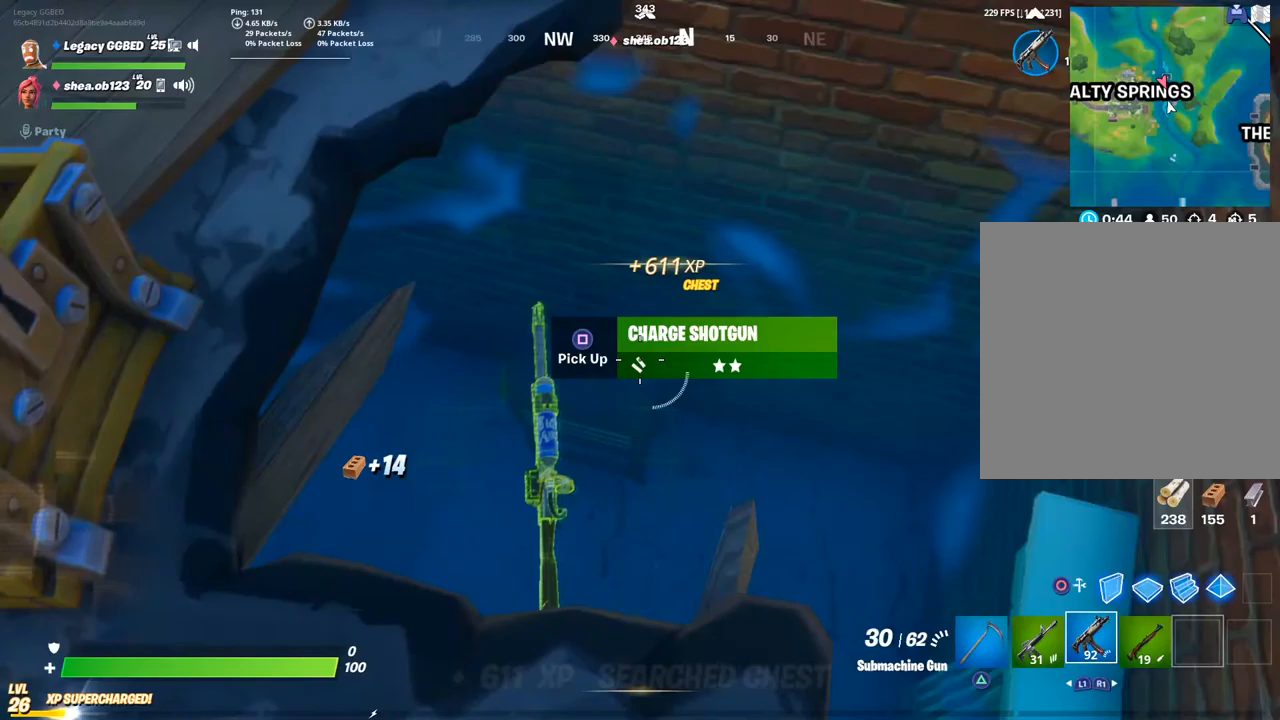
{"dt_ms": 500, "buttons": ["DPAD_UP"], "left_stick": "center", "right_stick": "center", "events": [[67, "right_stick", "center"], [183, "SQUARE", "down"], [283, "SQUARE", "up"], [367, "DPAD_UP", "down"]]}